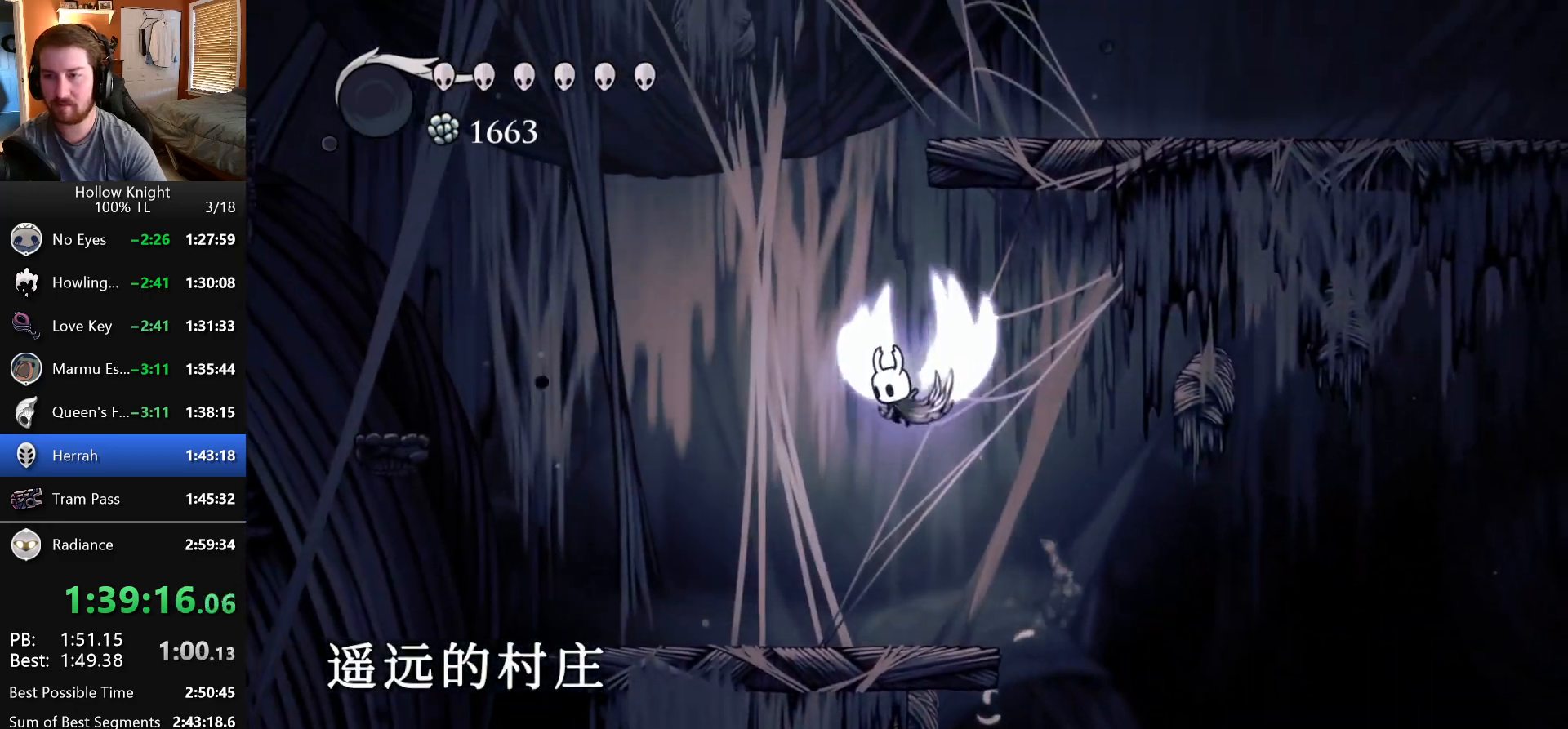
Gameplay with keyboard; each line is a JSON object with the keys held at the frame after it. "events" lists presses ("down") and releases ("up") of "claw", "crystal", "dash", "down", "dream", "escape", "focus", "left", "nail", "return", "right", "shriek", "up" and "wings" between this image and that frame as [ms after this image, input, new state], when the widget could be followed in between. No other keys are recorded. Mouse input is not recorded. Key names are as the overlay labels them; some are game actions (e.g. jump) rather than physical keys.
{"keys": ["right", "wings"], "events": [[33, "left", "up"], [217, "right", "down"], [433, "wings", "up"], [483, "wings", "down"]]}
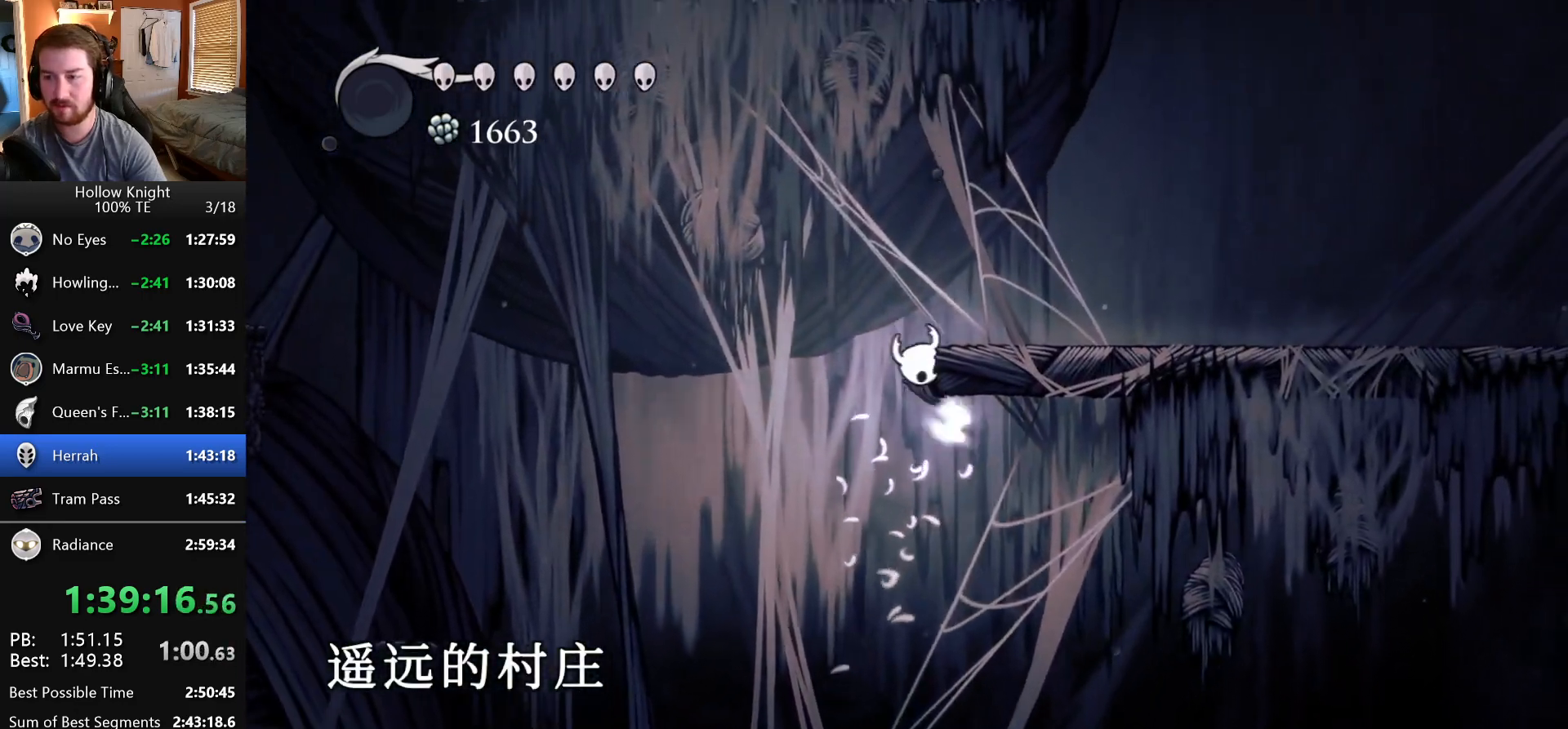
{"keys": ["right", "wings"], "events": [[400, "wings", "up"], [450, "wings", "down"]]}
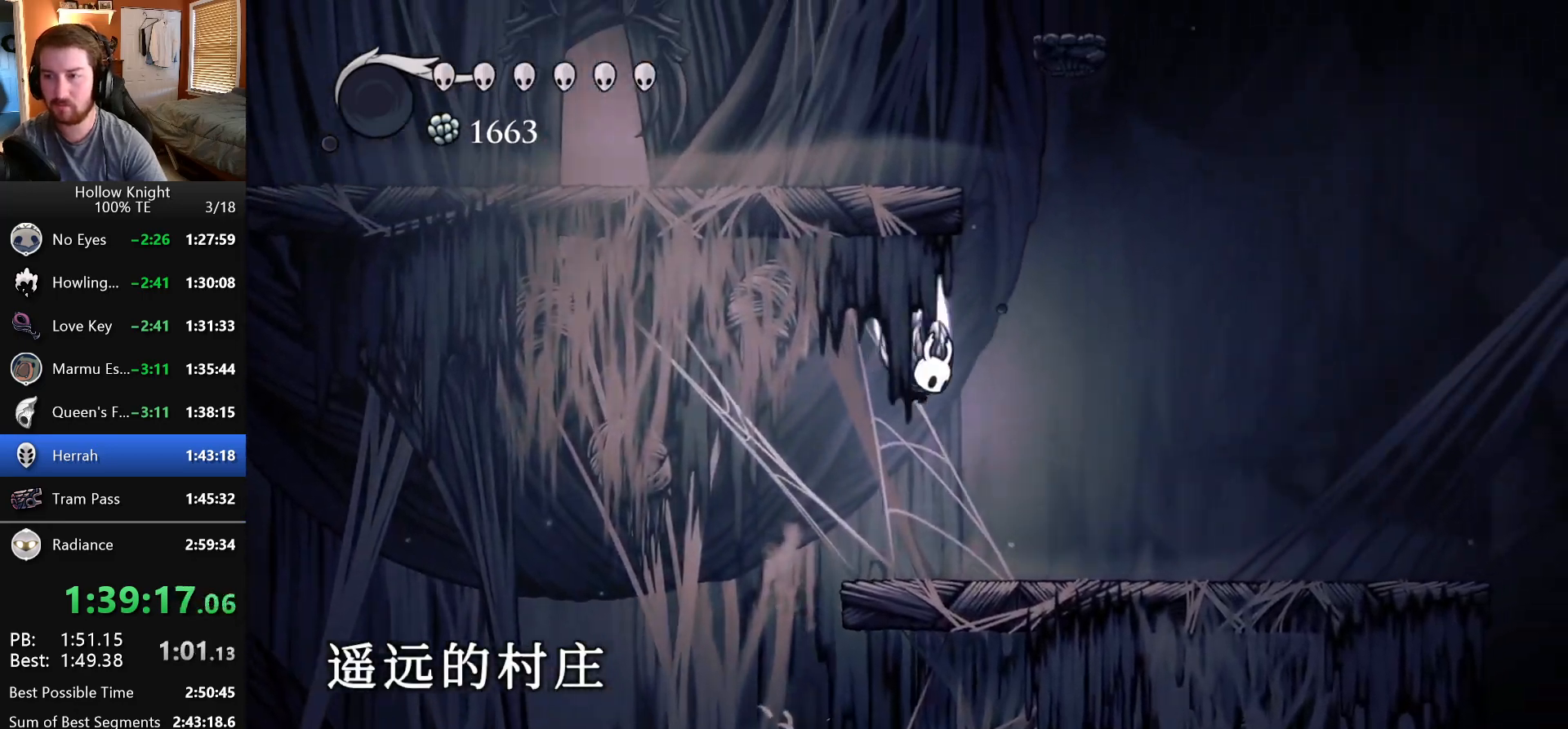
{"keys": ["left", "wings"], "events": [[250, "left", "down"], [250, "right", "up"]]}
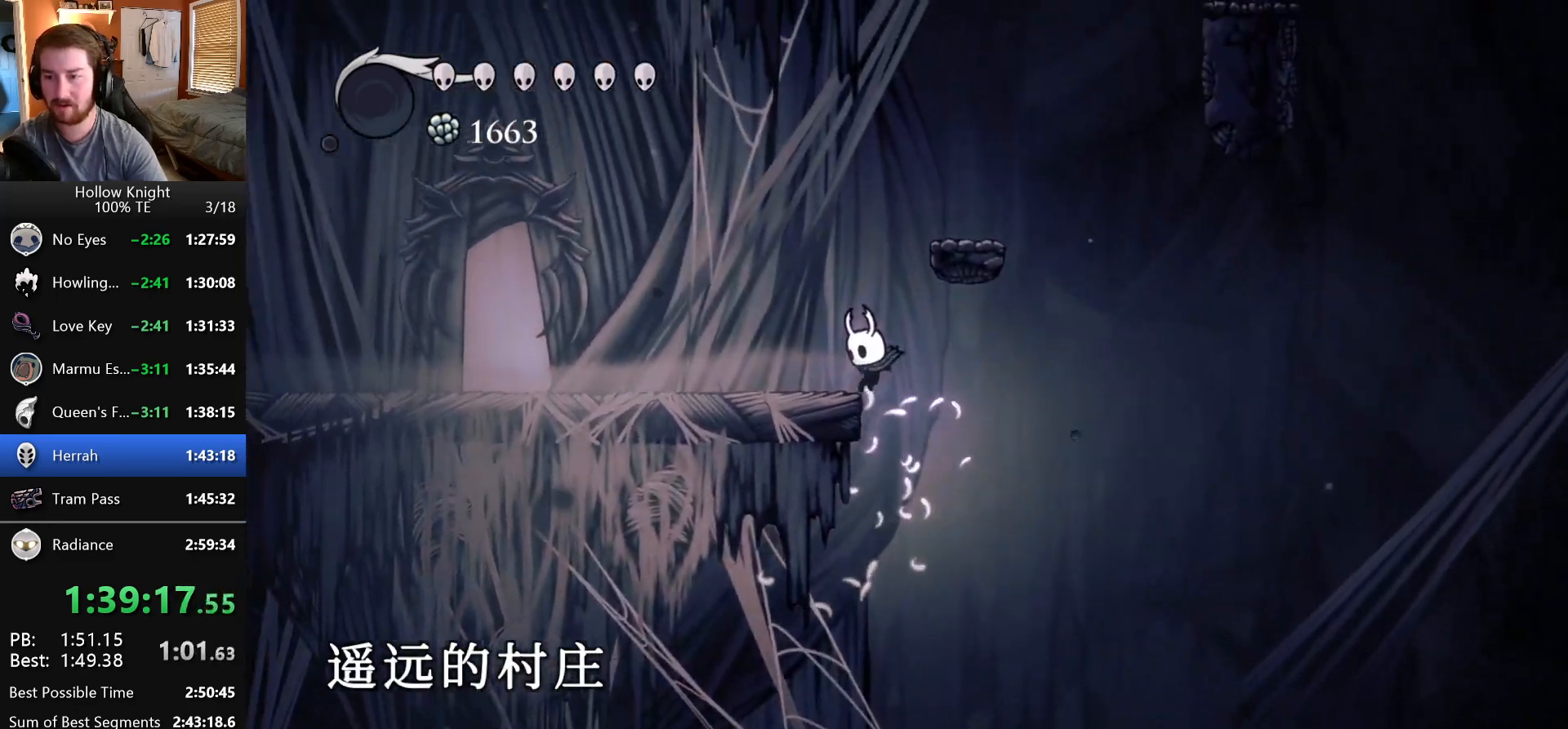
{"keys": ["left"], "events": [[167, "wings", "up"], [267, "wings", "down"], [450, "wings", "up"]]}
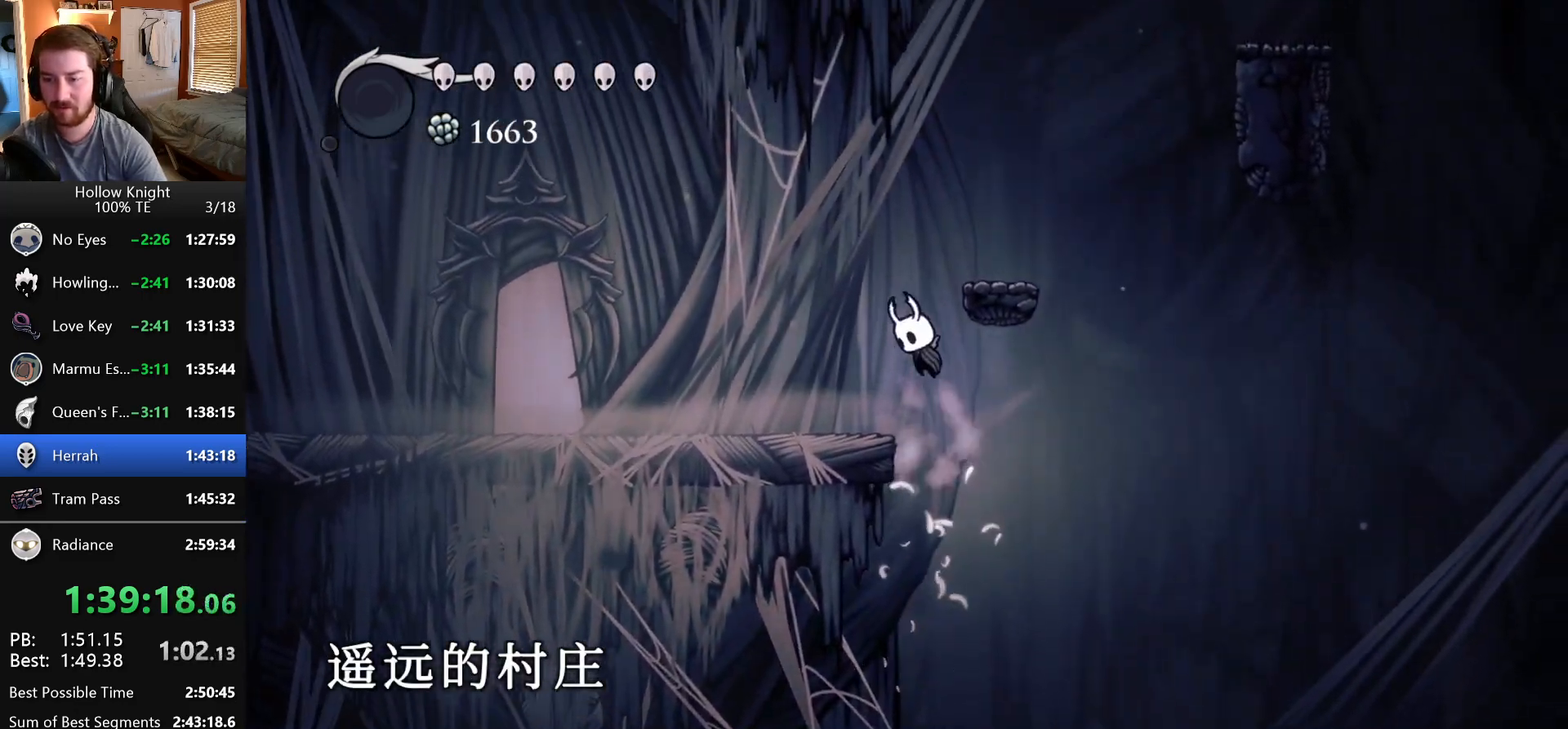
{"keys": ["left"]}
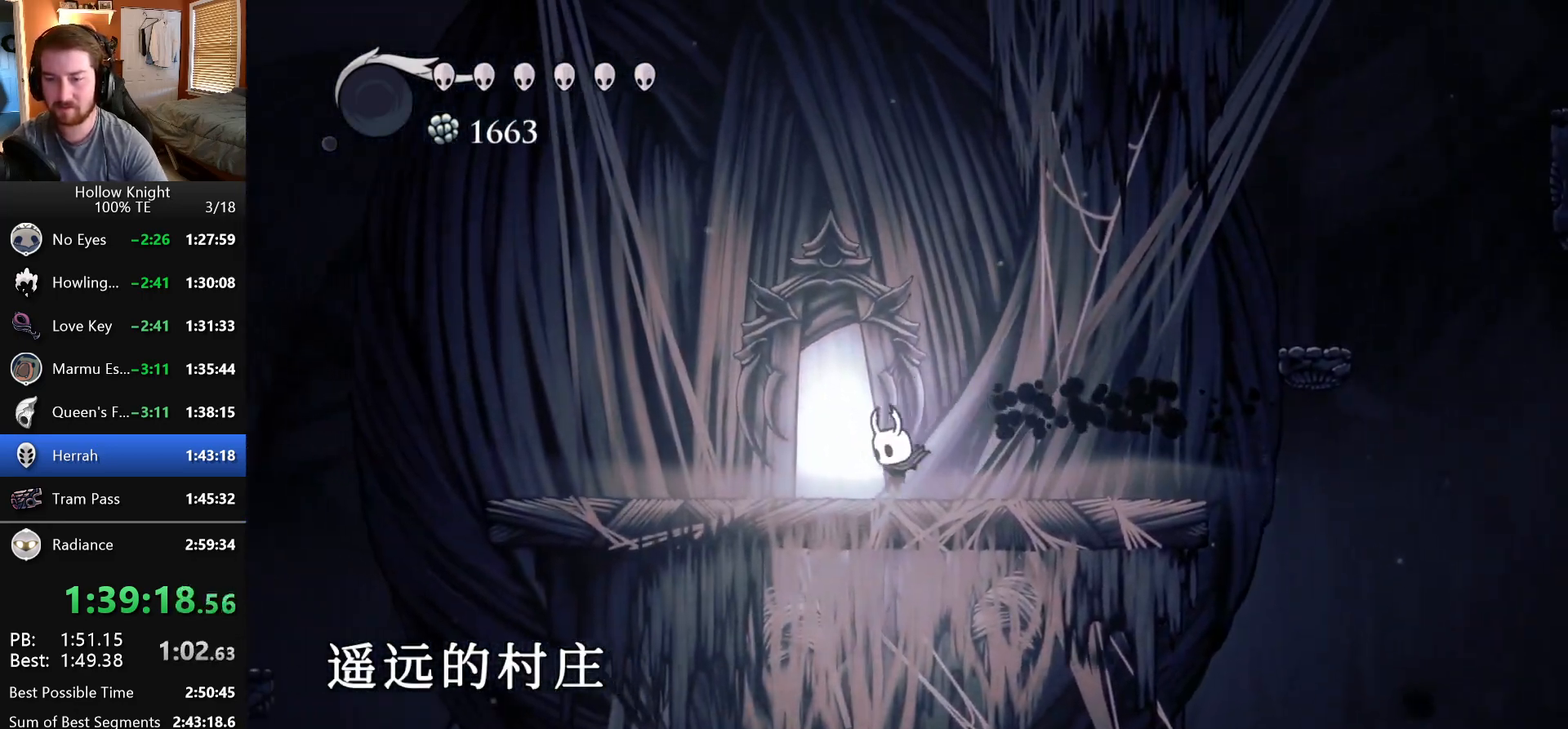
{"keys": ["up"], "events": [[67, "left", "up"], [133, "up", "down"], [233, "up", "up"], [283, "up", "down"], [367, "up", "up"], [450, "up", "down"]]}
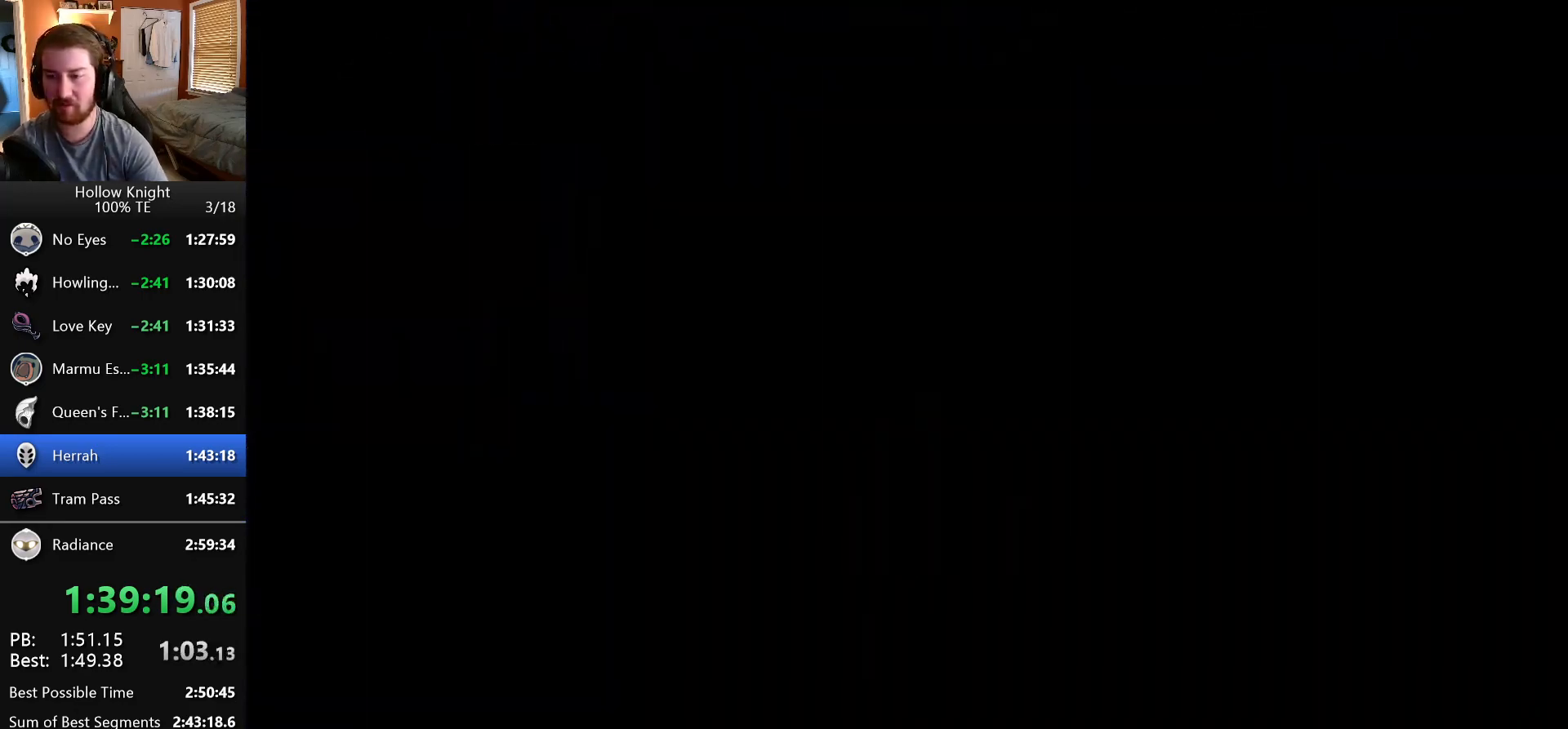
{"keys": ["right"], "events": [[67, "up", "up"], [217, "right", "down"]]}
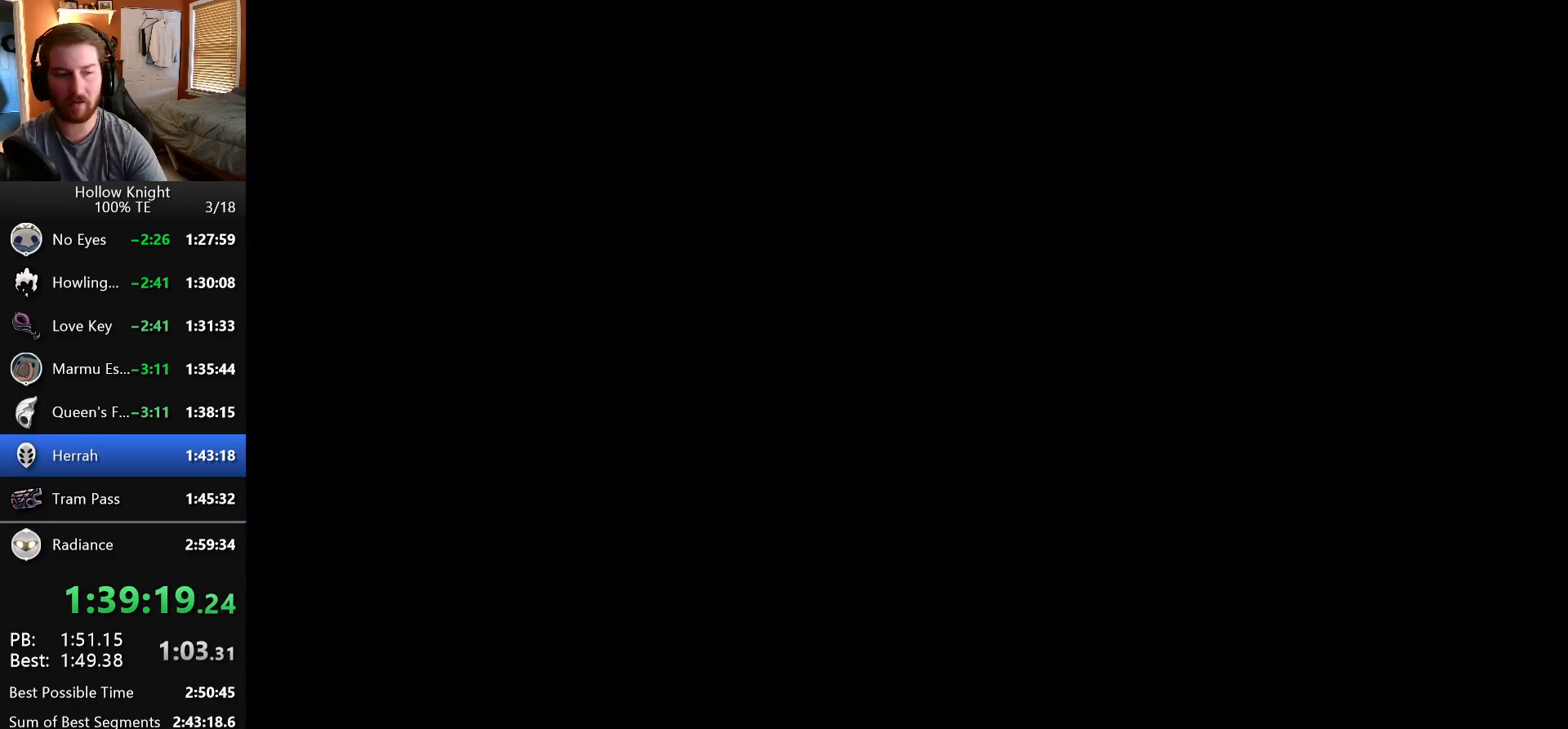
{"keys": ["right"], "events": []}
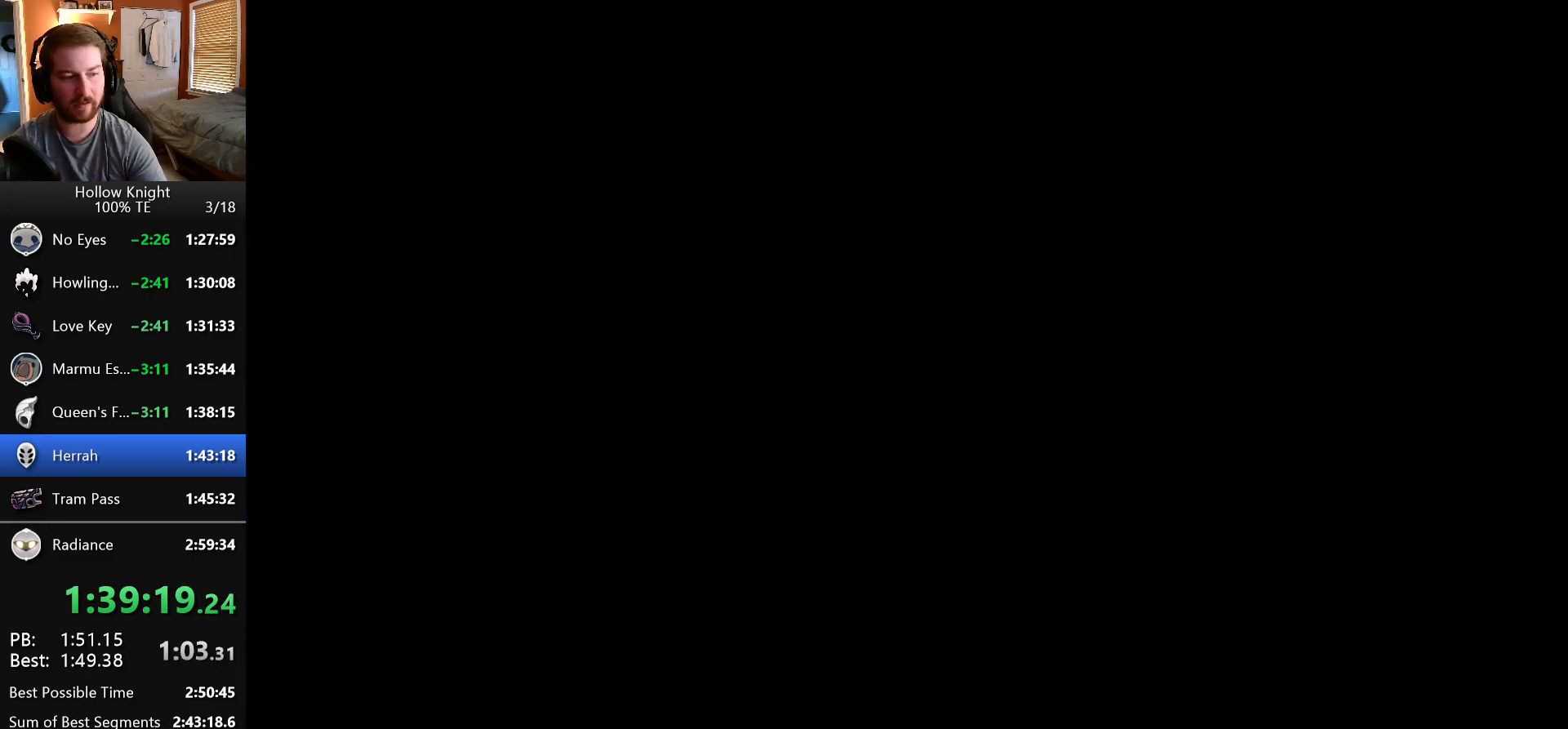
{"keys": ["right"], "events": []}
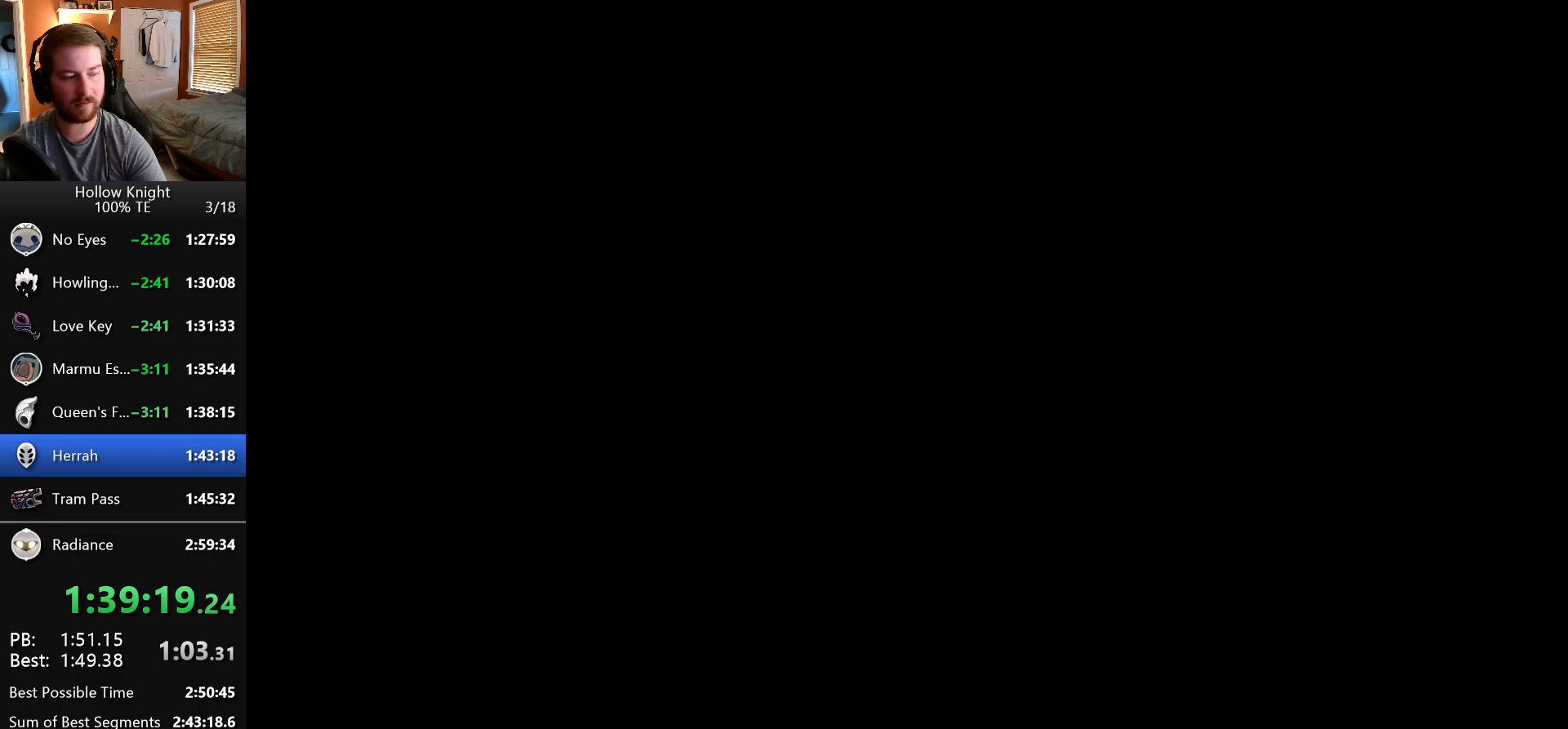
{"keys": ["right"], "events": []}
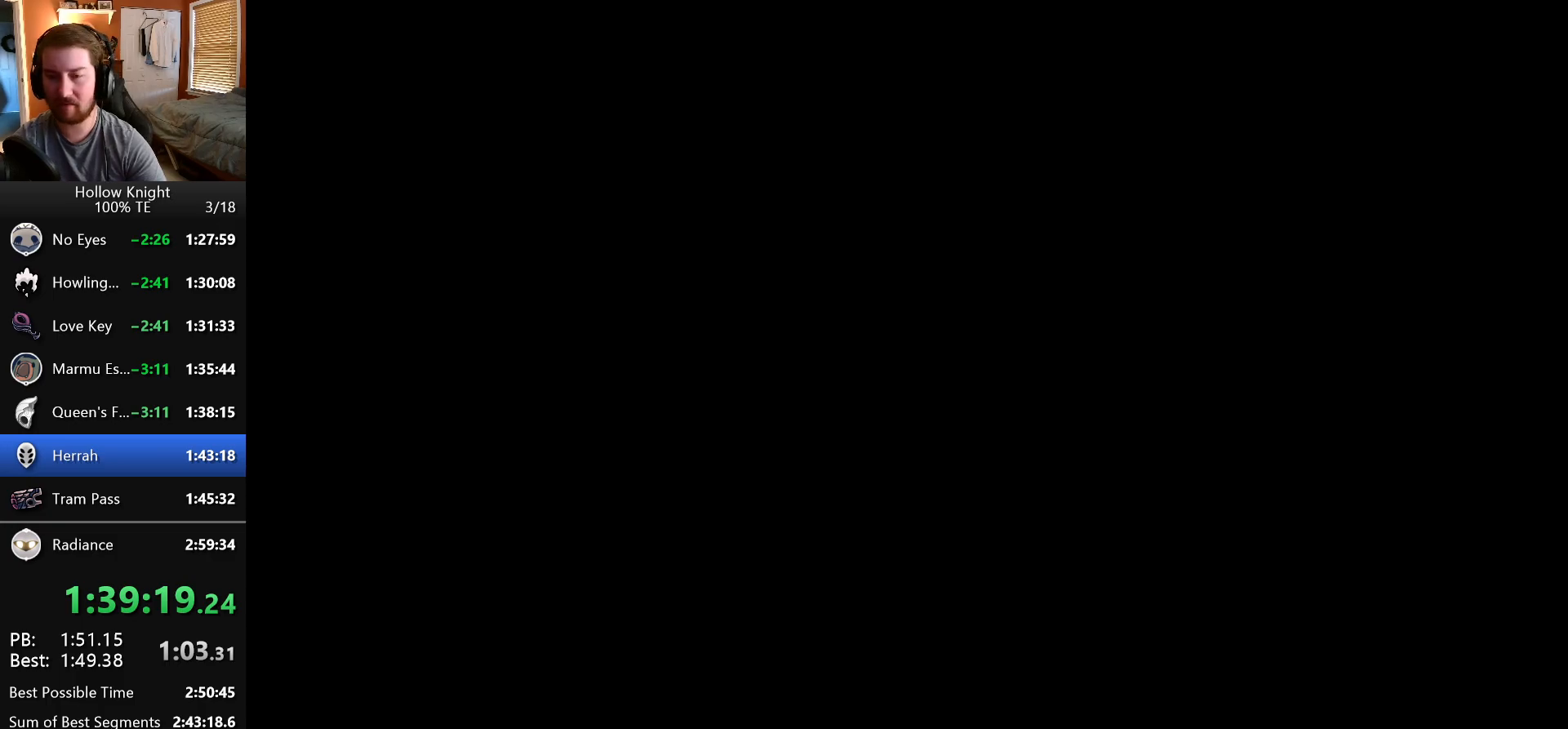
{"keys": ["right"], "events": []}
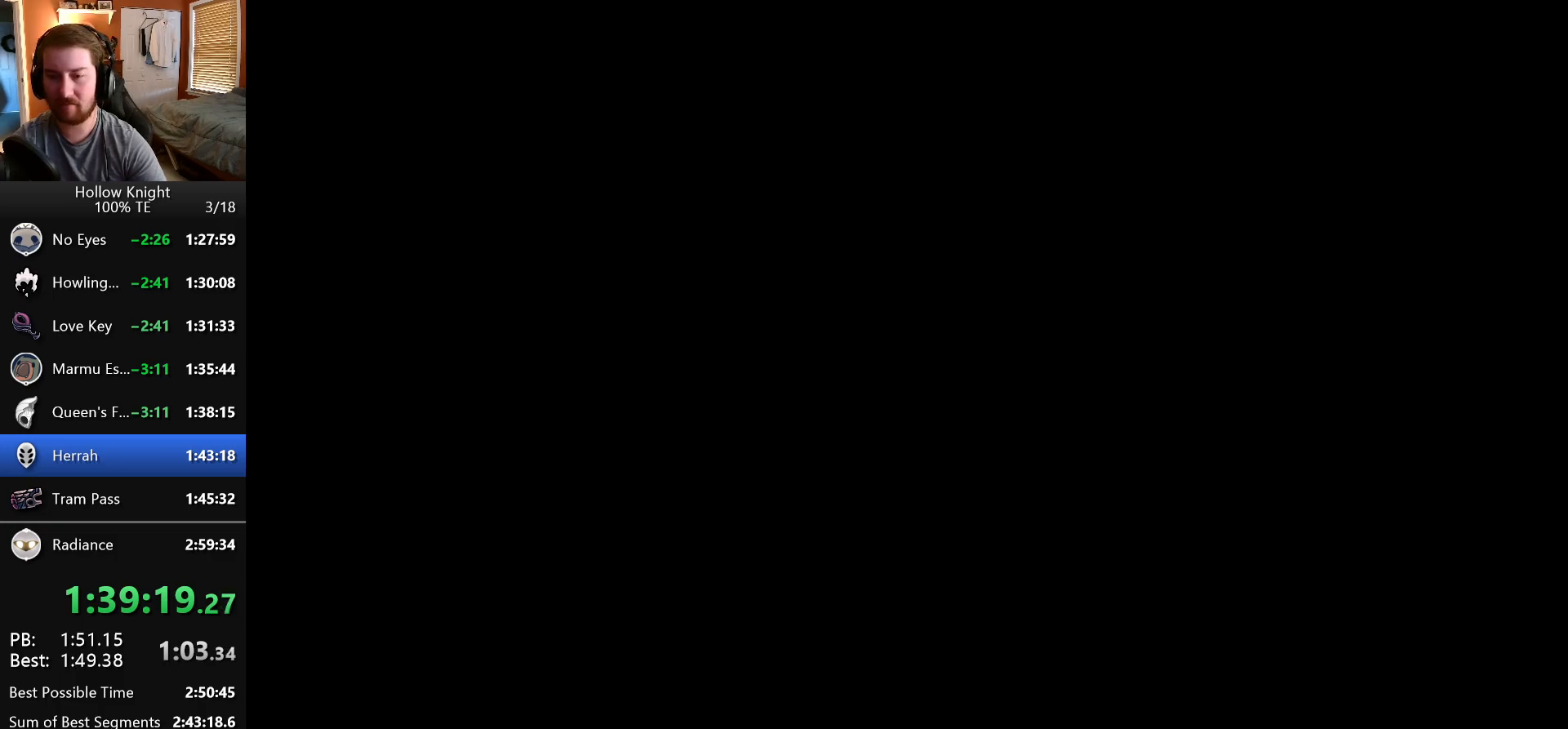
{"keys": ["right"], "events": []}
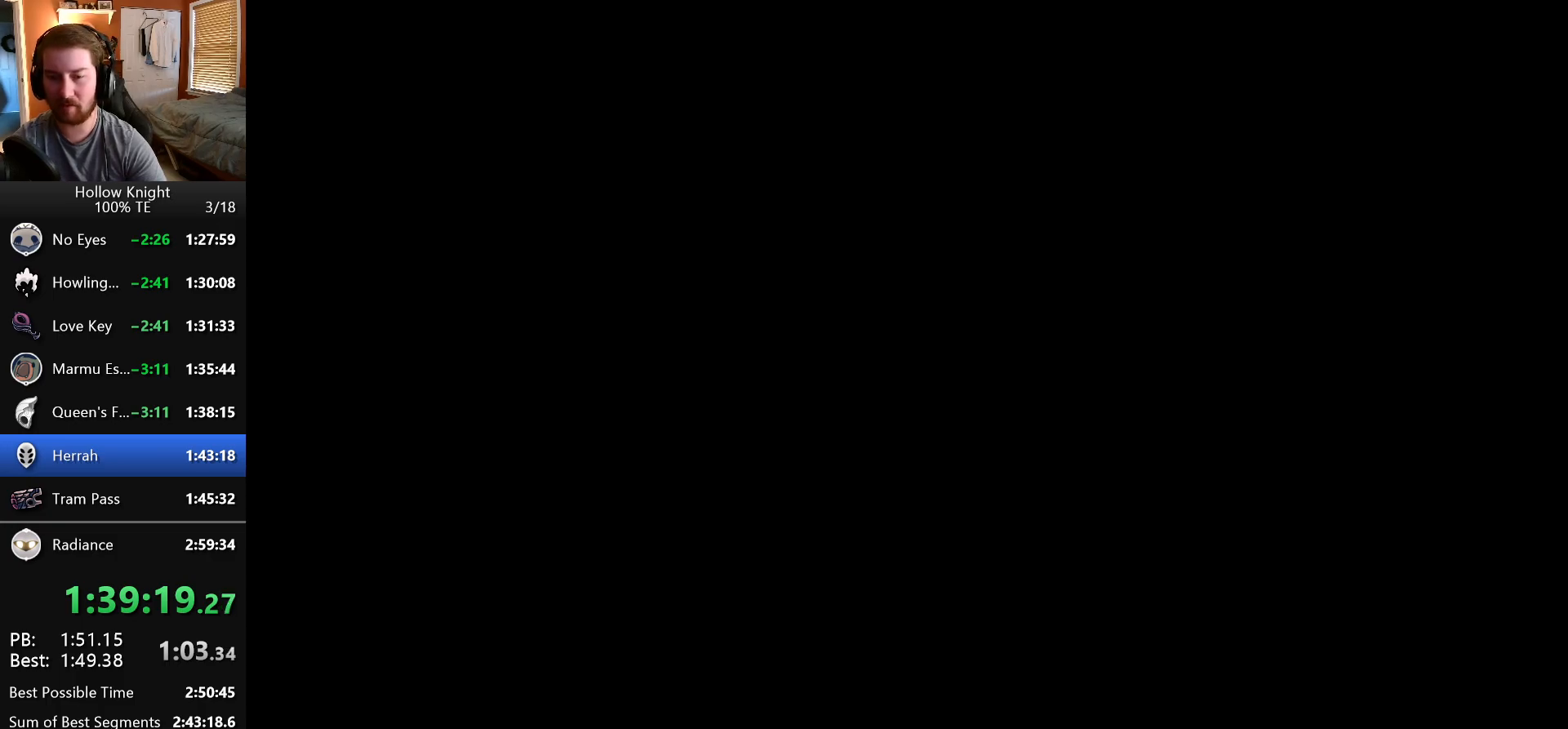
{"keys": ["right"], "events": []}
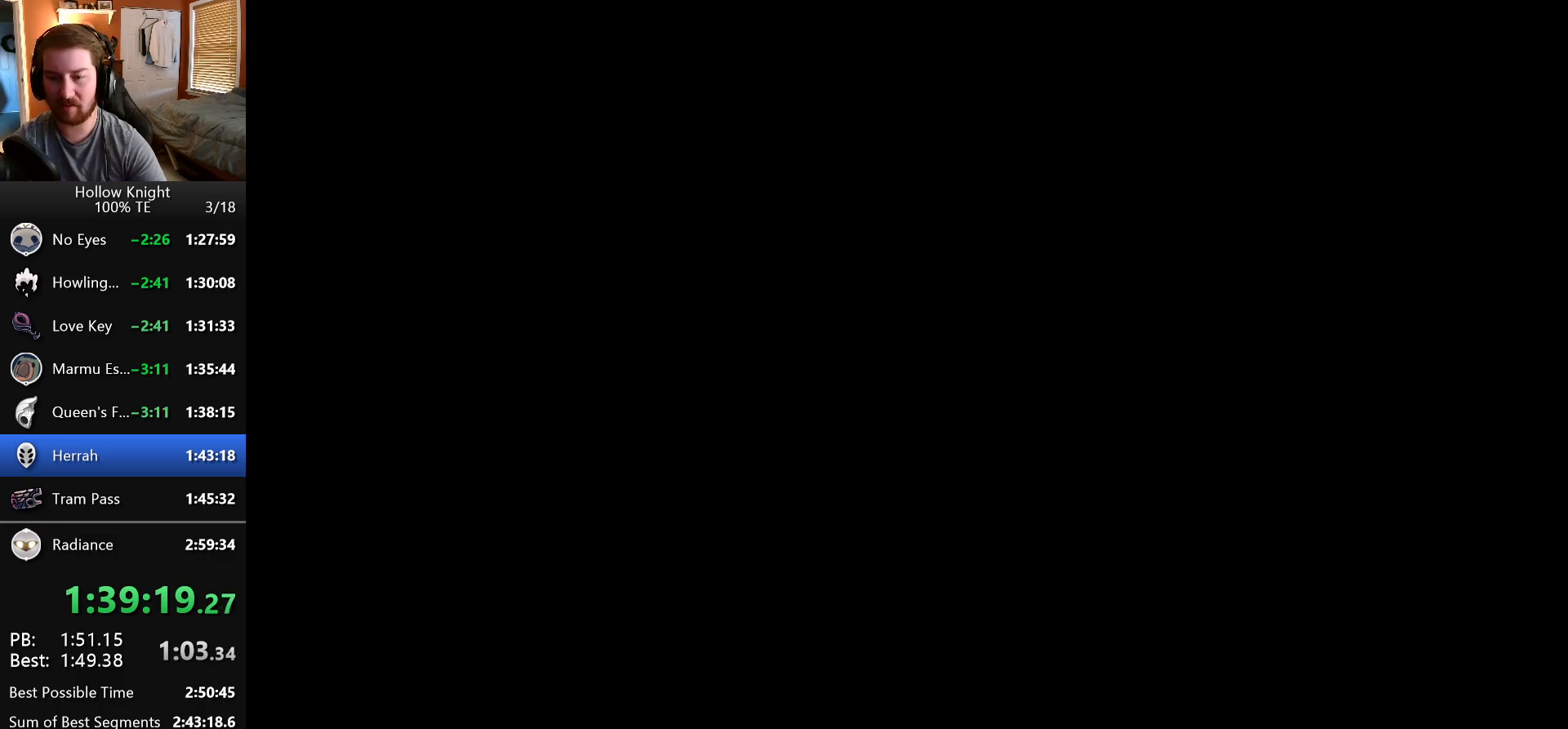
{"keys": ["right"], "events": []}
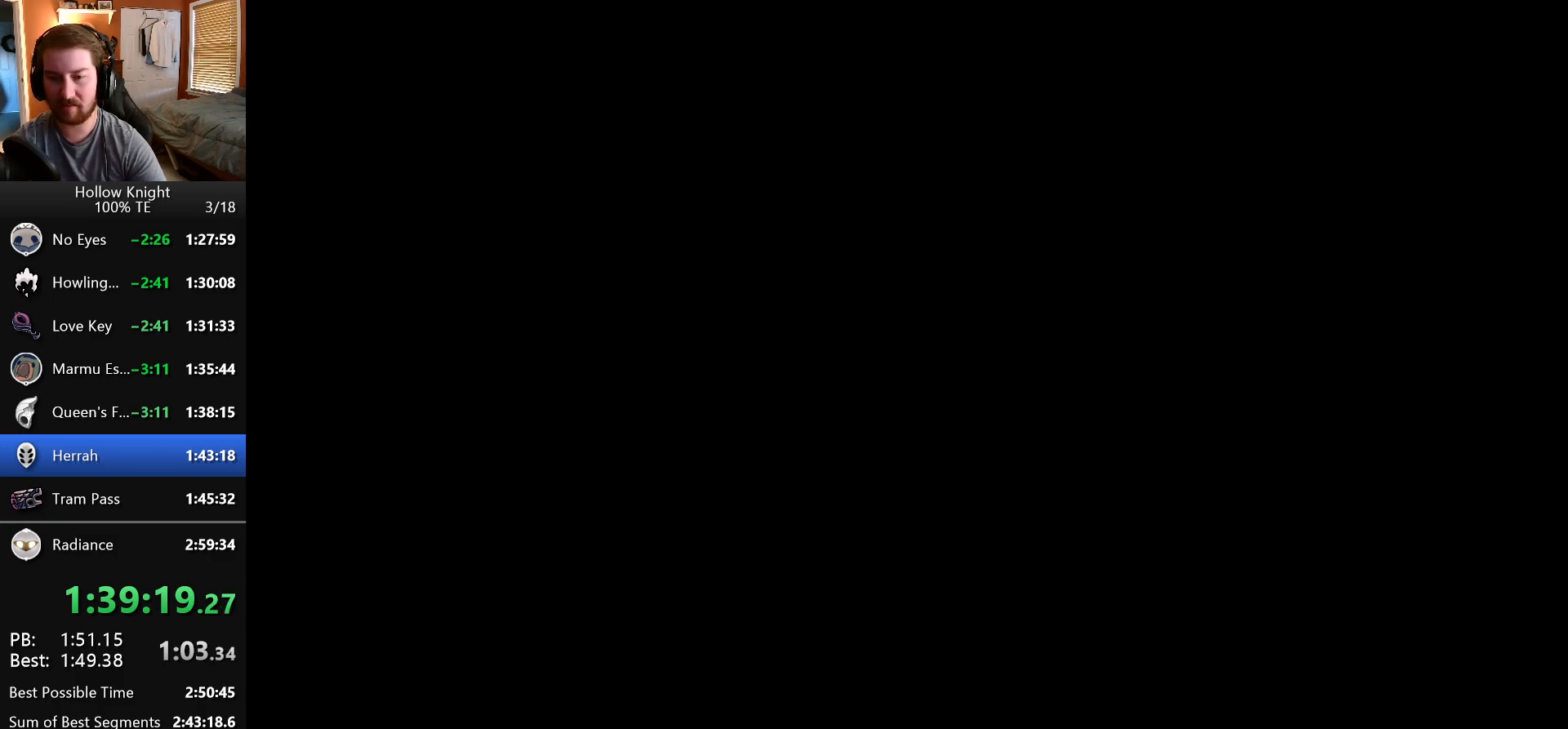
{"keys": ["right"], "events": [[83, "right", "up"], [183, "right", "down"]]}
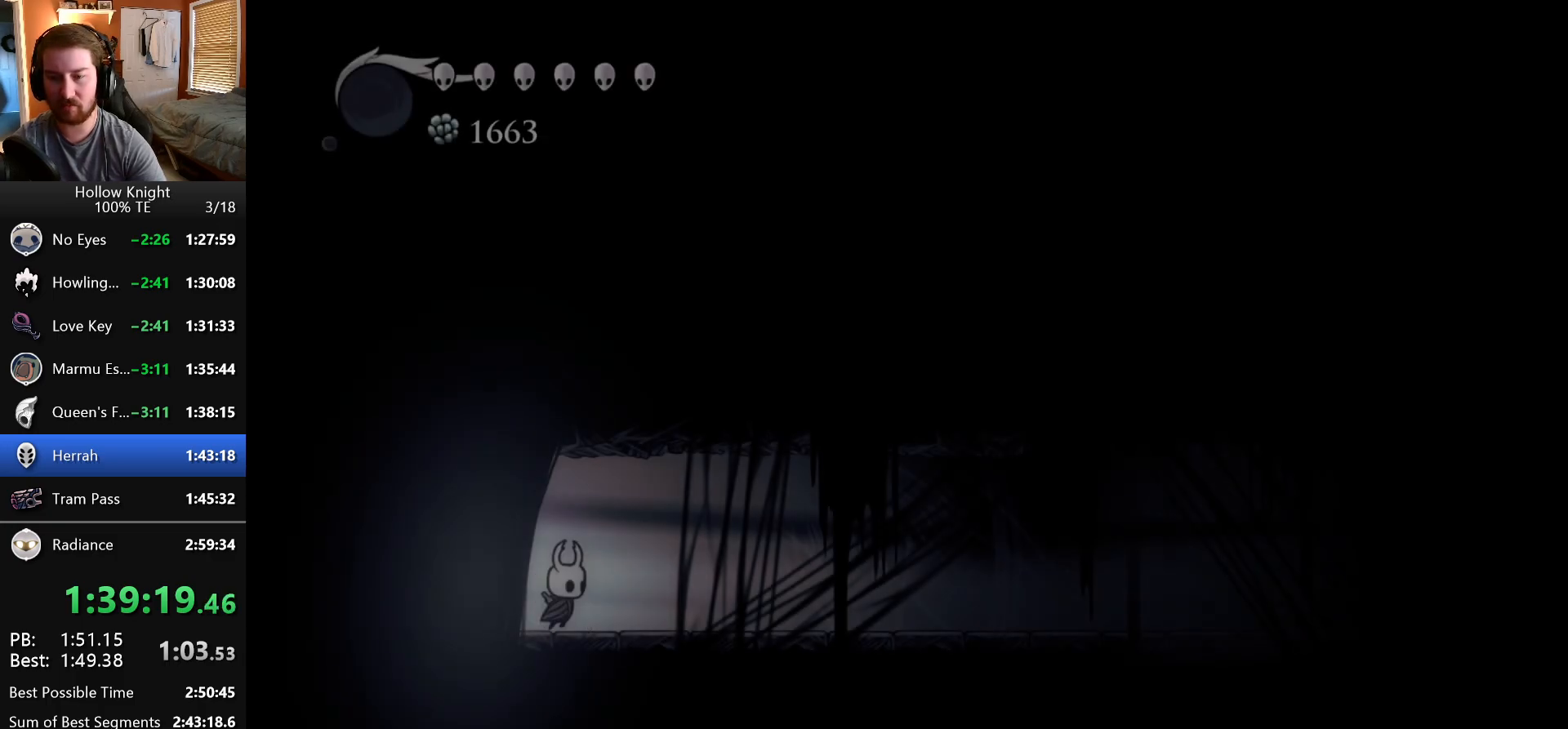
{"keys": ["right"]}